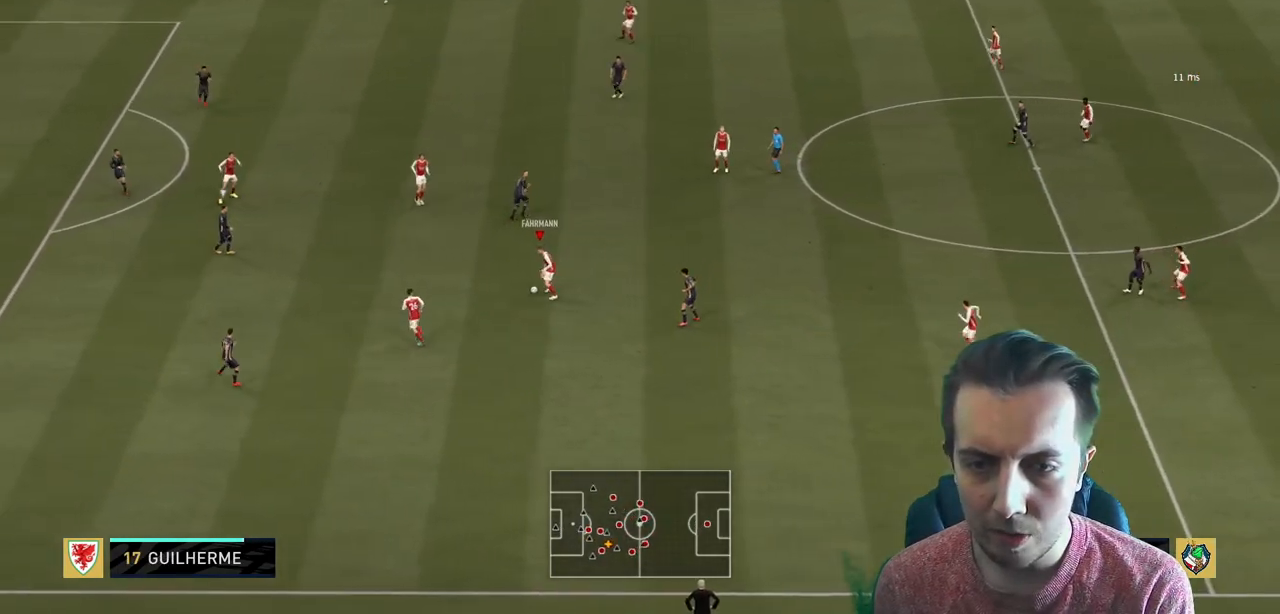
Gameplay with a controller (Xbox layout); each line is a JSON object with the inputs held at the frame after it. "events" lists button and stick changes between this image and that frame as [ms after this image, input, new state], when the widget could be followed in between. Not read: L3 R3.
{"buttons": [], "left_stick": "center", "right_stick": "center", "events": [[34, "A", "up"], [134, "L1", "up"], [301, "left_stick", "center"]]}
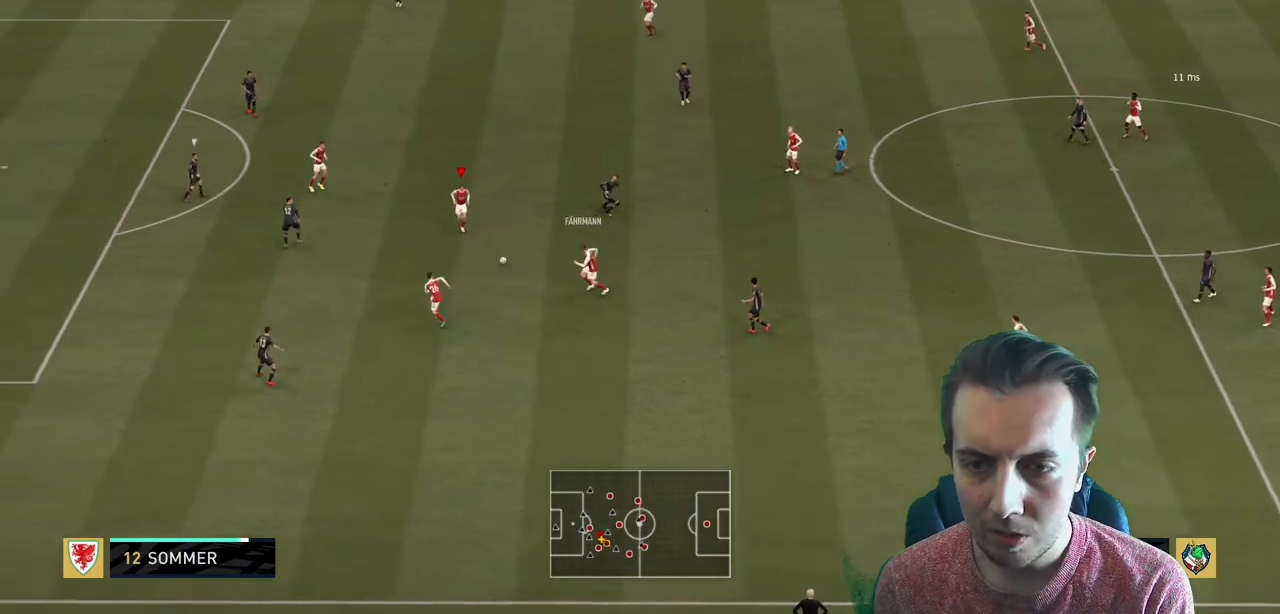
{"buttons": [], "left_stick": "up", "right_stick": "center", "events": [[67, "left_stick", "down"], [100, "L1", "down"], [200, "left_stick", "right"], [267, "L1", "up"], [334, "left_stick", "up"]]}
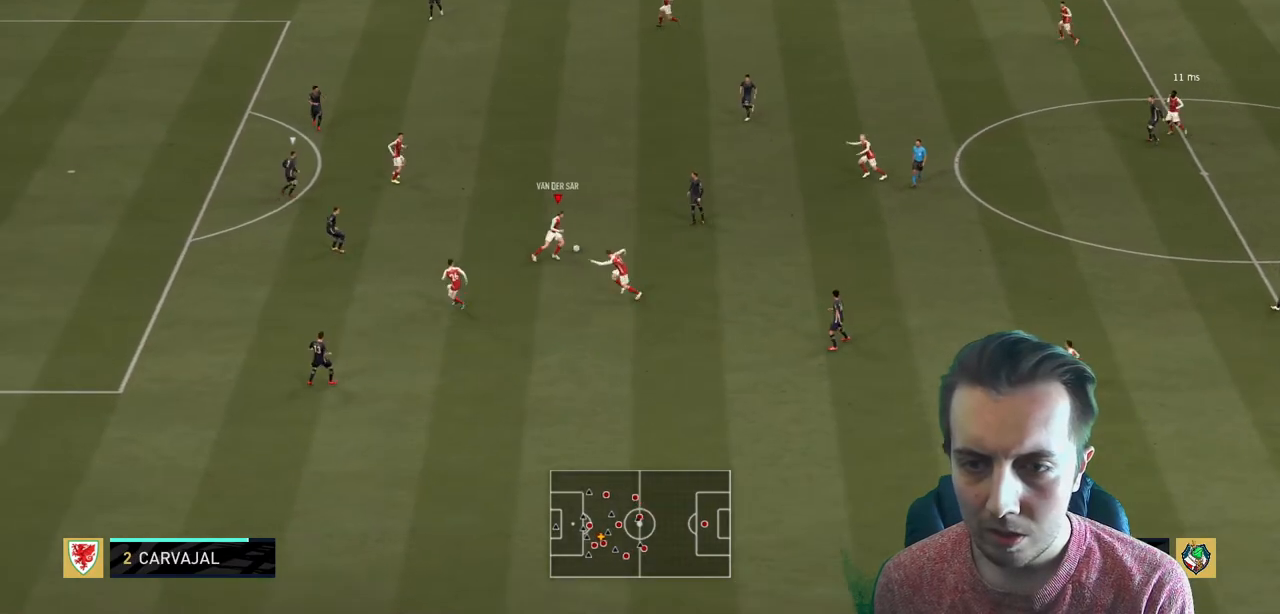
{"buttons": ["A", "L1"], "left_stick": "left", "right_stick": "center", "events": [[167, "left_stick", "up-left"], [301, "left_stick", "left"], [468, "A", "down"], [501, "L1", "down"]]}
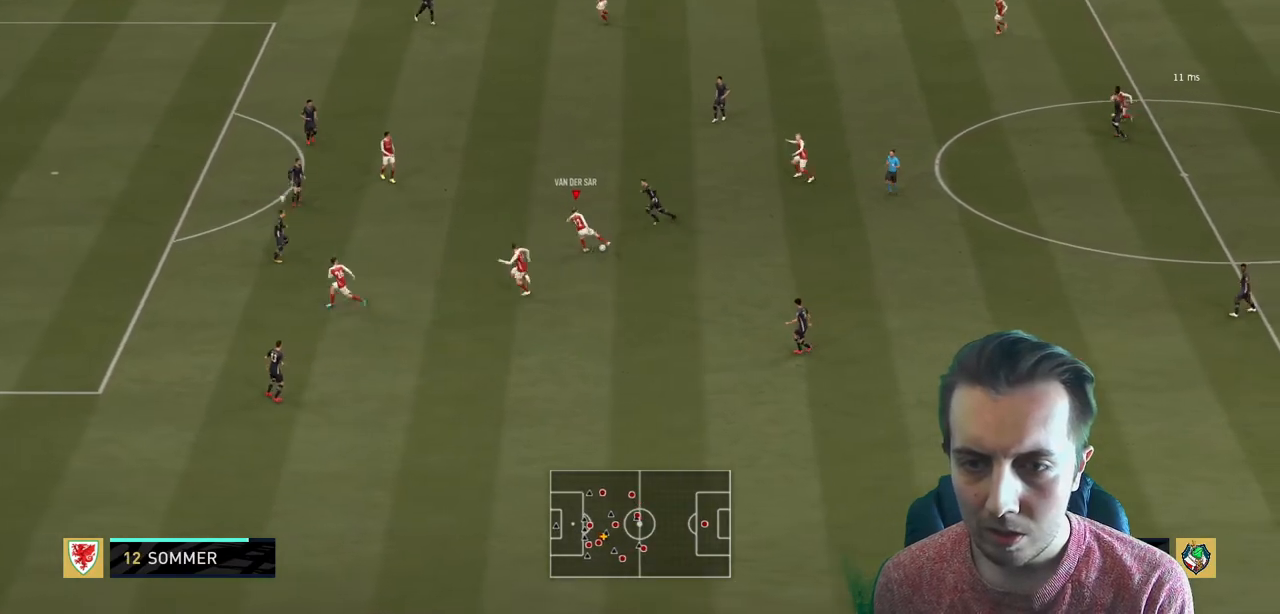
{"buttons": [], "left_stick": "center", "right_stick": "center", "events": [[167, "A", "up"], [167, "left_stick", "up-left"], [200, "L1", "up"], [334, "left_stick", "center"]]}
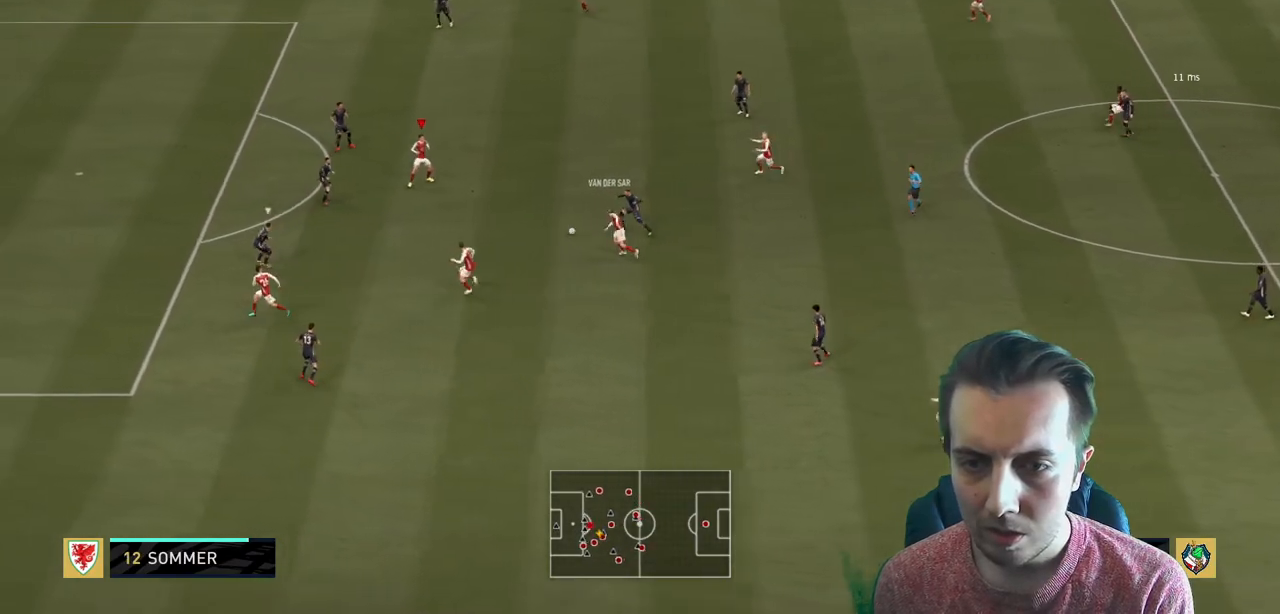
{"buttons": ["L1"], "left_stick": "down", "right_stick": "center", "events": [[267, "left_stick", "down-right"], [367, "L1", "down"], [468, "left_stick", "down"]]}
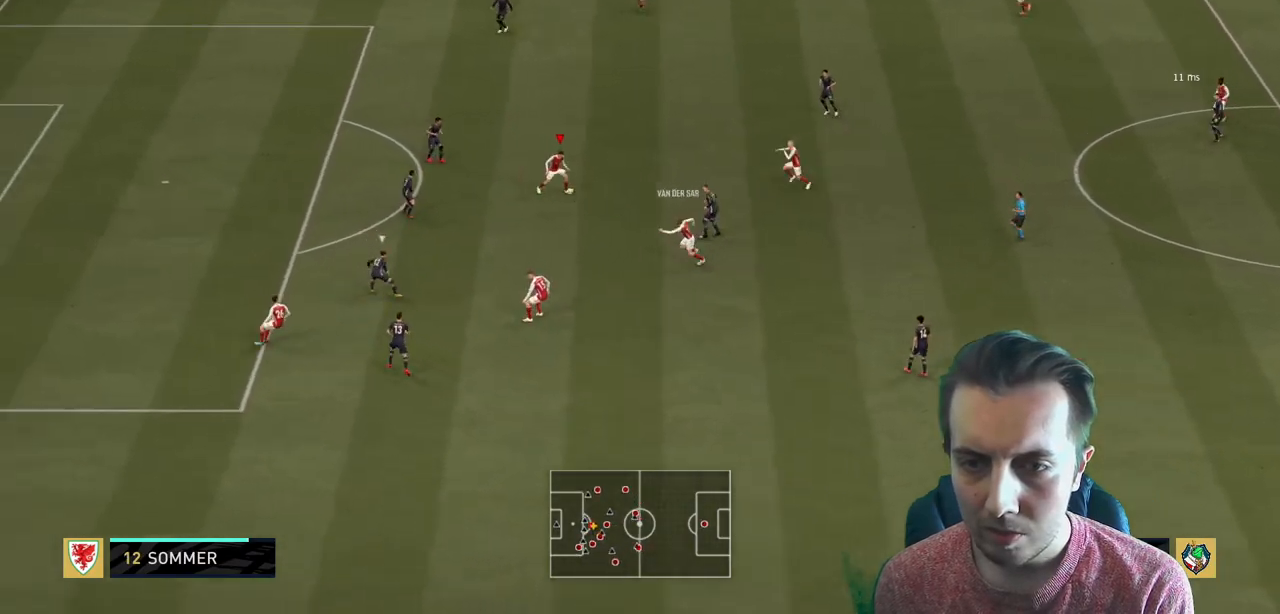
{"buttons": [], "left_stick": "center", "right_stick": "center", "events": [[33, "L1", "up"], [100, "A", "down"], [167, "L1", "down"], [200, "A", "up"], [233, "left_stick", "down-left"], [300, "L1", "up"], [367, "left_stick", "center"]]}
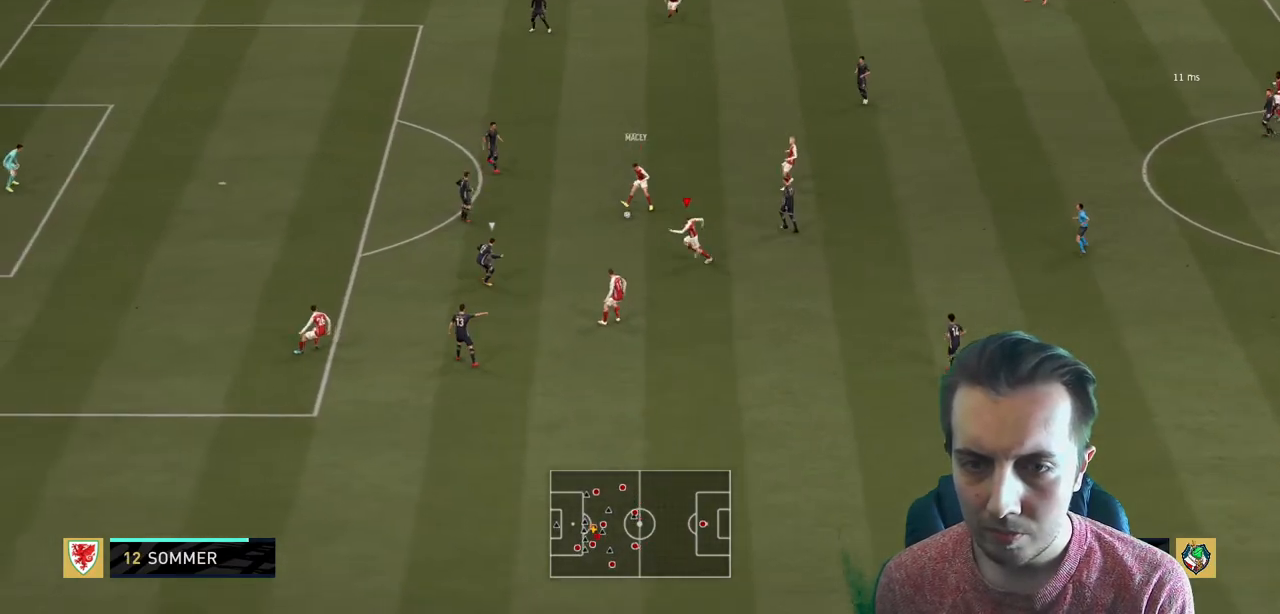
{"buttons": ["Y"], "left_stick": "up", "right_stick": "center", "events": [[367, "left_stick", "up"], [501, "Y", "down"]]}
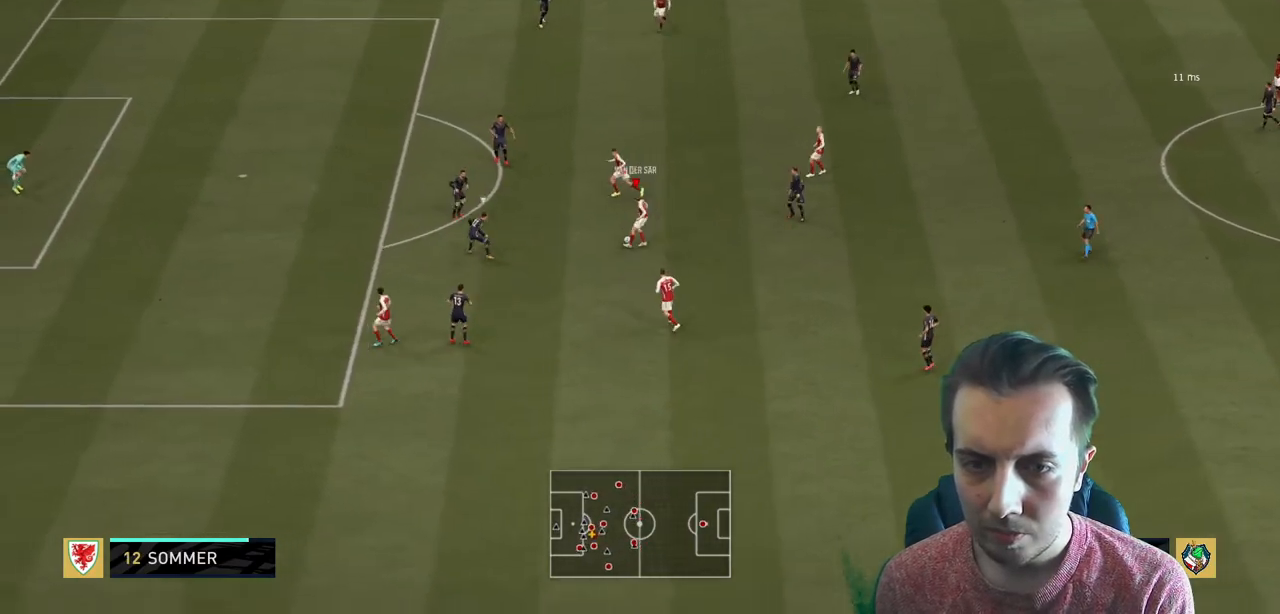
{"buttons": ["R2"], "left_stick": "up-left", "right_stick": "center", "events": [[100, "Y", "up"], [133, "R2", "down"], [233, "left_stick", "up-left"]]}
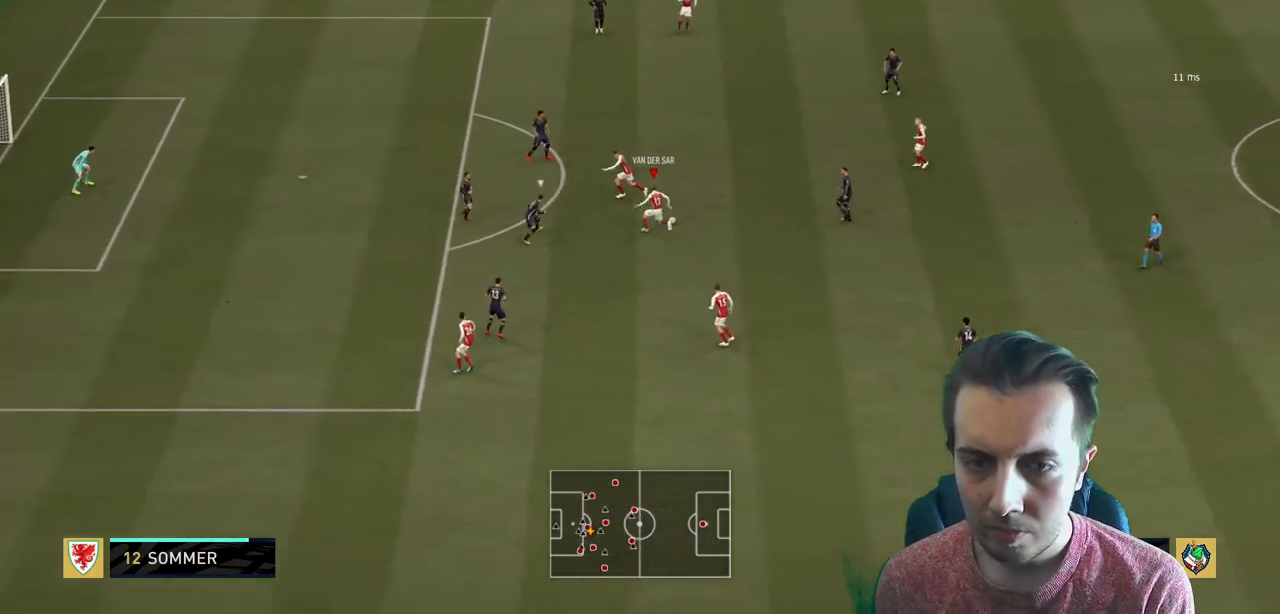
{"buttons": ["R2"], "left_stick": "up-left", "right_stick": "center", "events": [[167, "left_stick", "up"], [367, "left_stick", "up-left"]]}
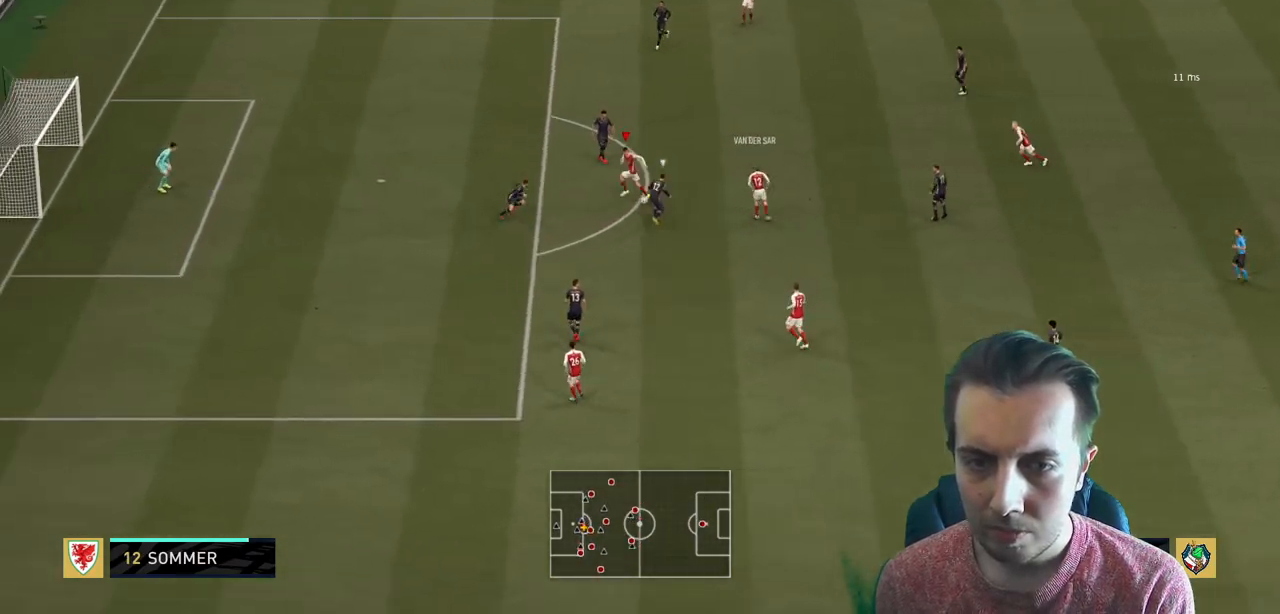
{"buttons": ["R2"], "left_stick": "up-left", "right_stick": "center", "events": []}
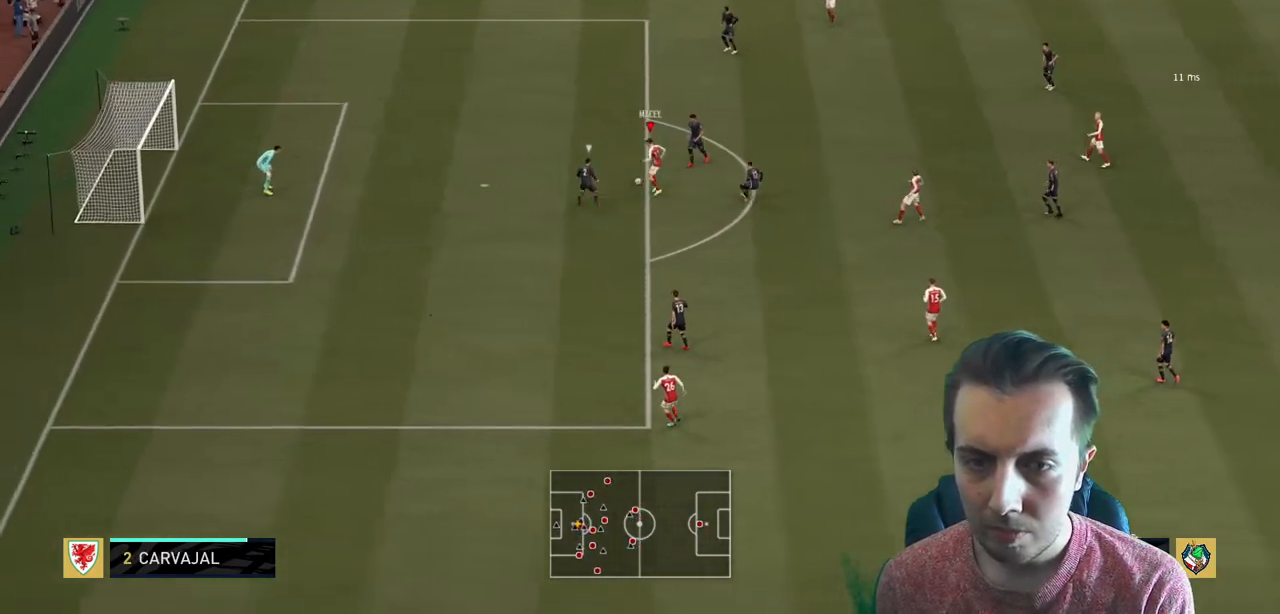
{"buttons": [], "left_stick": "up-left", "right_stick": "center", "events": [[400, "R2", "up"]]}
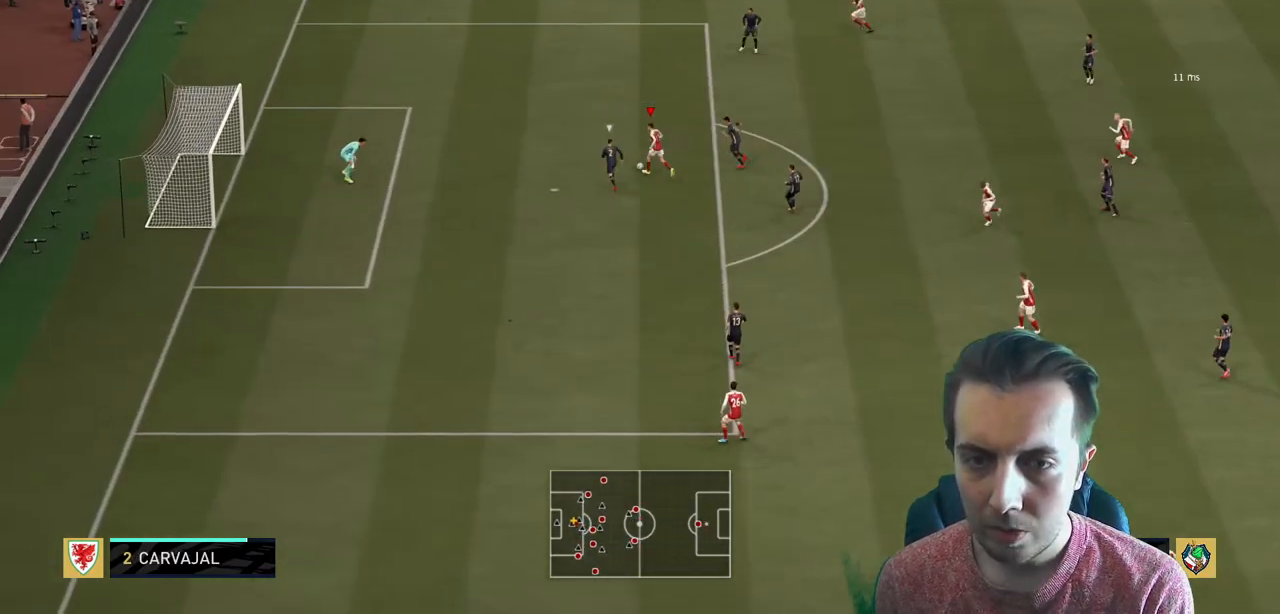
{"buttons": ["R2"], "left_stick": "left", "right_stick": "center", "events": [[33, "left_stick", "left"], [100, "R2", "down"]]}
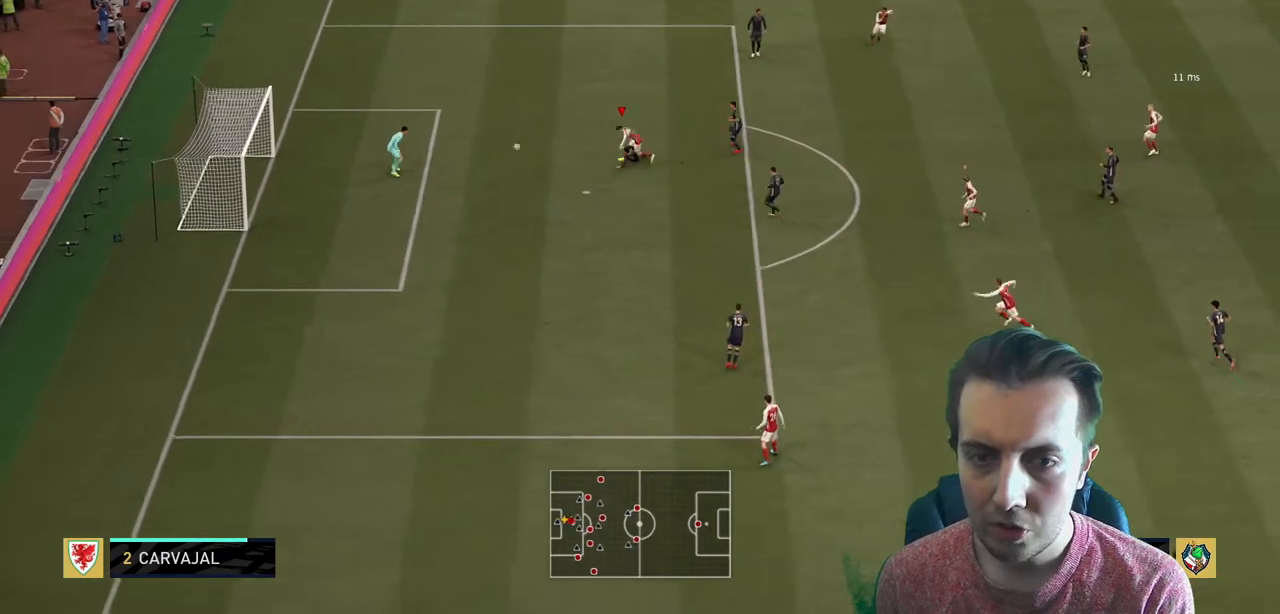
{"buttons": ["R2"], "left_stick": "left", "right_stick": "center", "events": []}
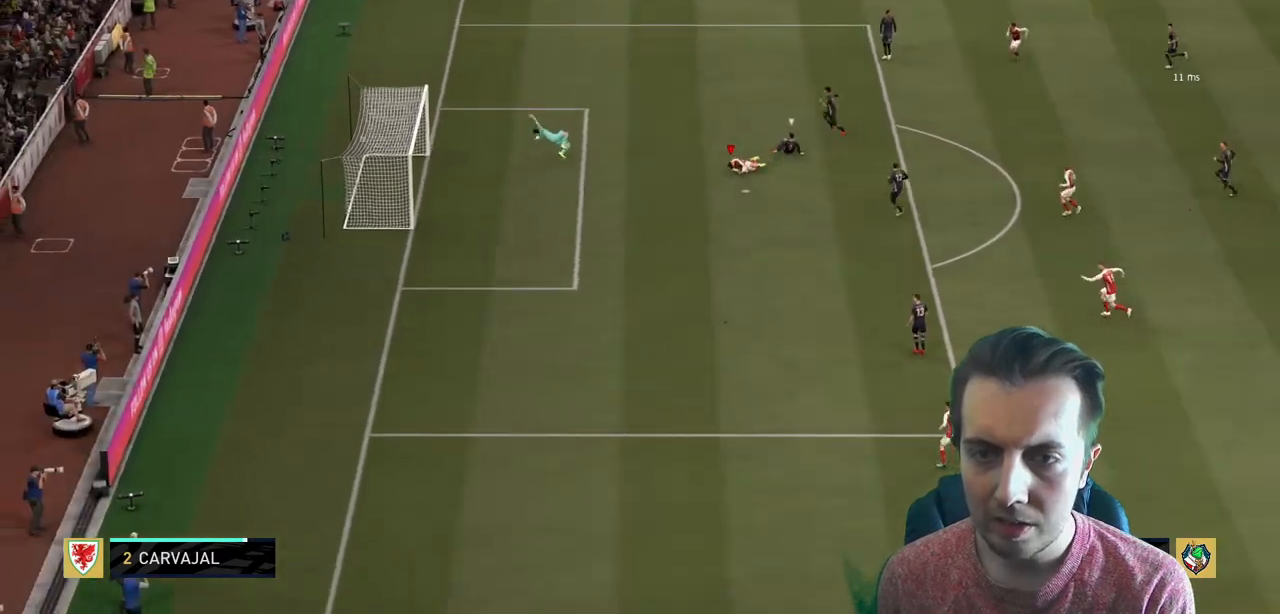
{"buttons": [], "left_stick": "down-left", "right_stick": "center", "events": [[200, "B", "down"], [266, "B", "up"], [400, "R2", "up"], [400, "left_stick", "down-left"]]}
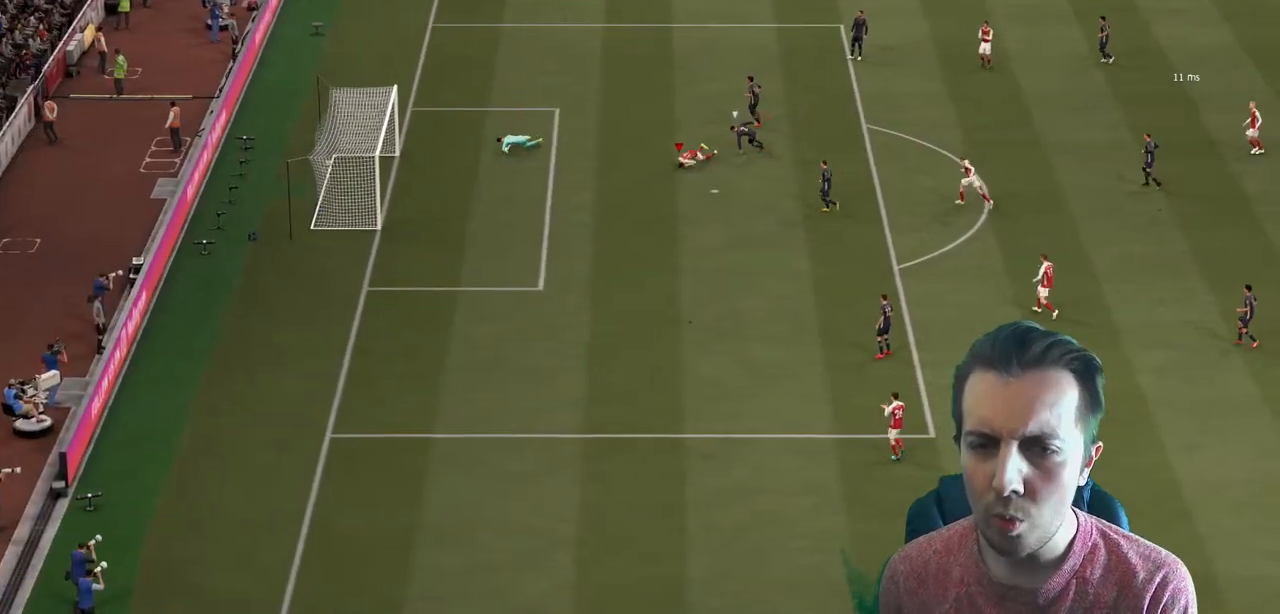
{"buttons": [], "left_stick": "center", "right_stick": "center", "events": [[67, "left_stick", "center"]]}
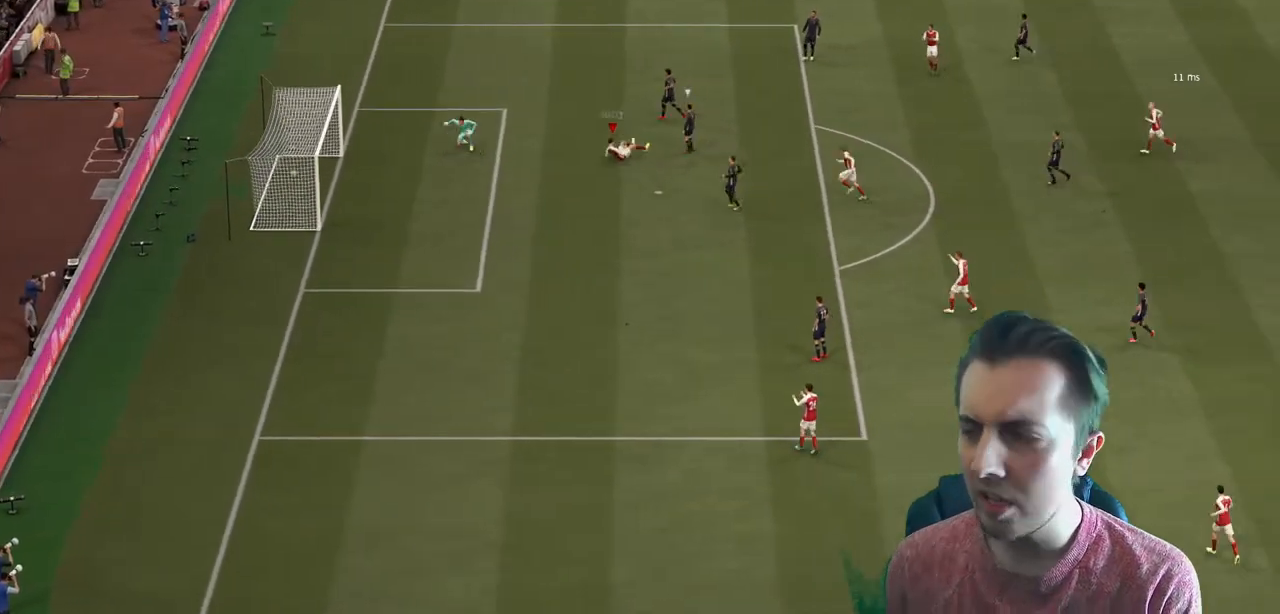
{"buttons": [], "left_stick": "center", "right_stick": "center", "events": []}
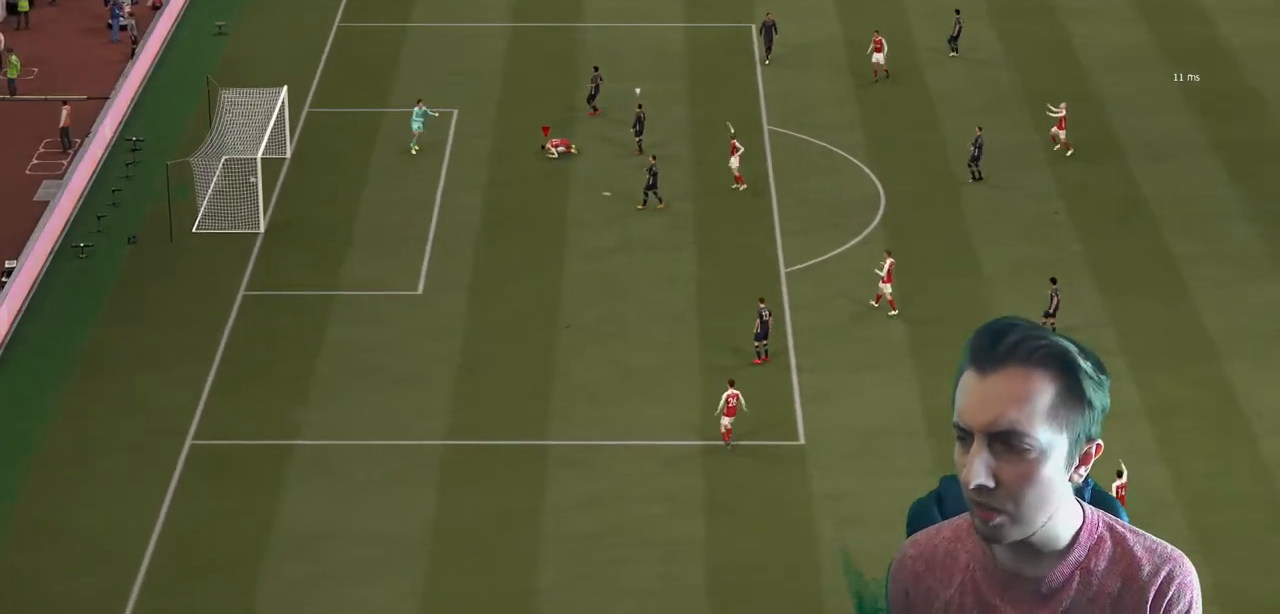
{"buttons": [], "left_stick": "center", "right_stick": "center", "events": []}
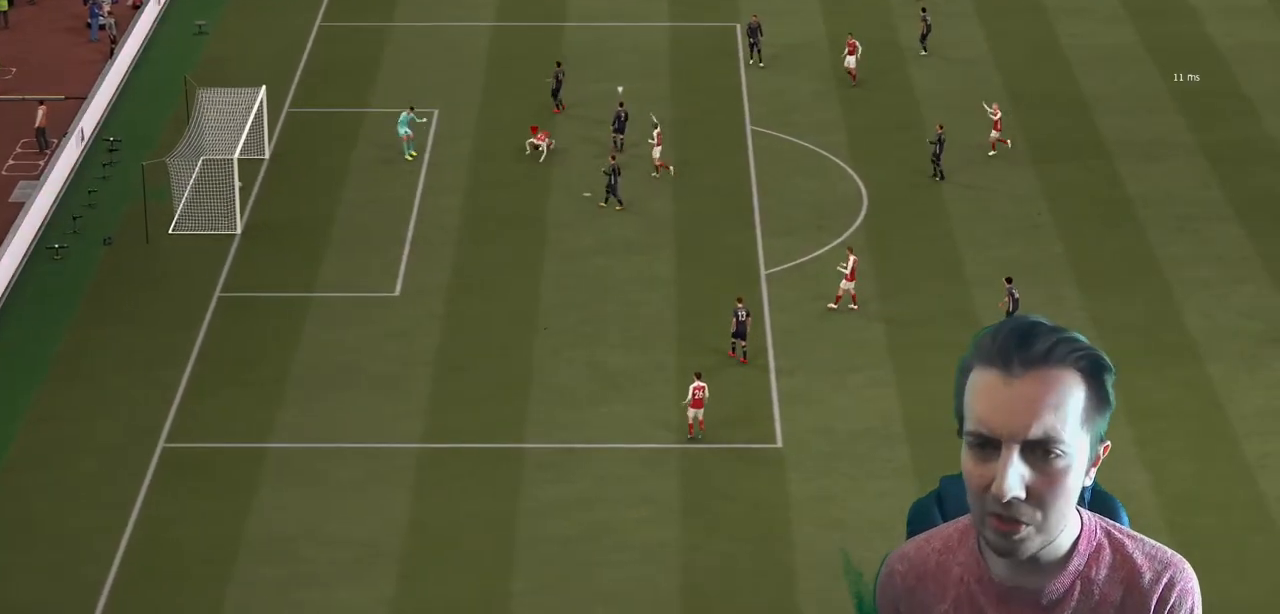
{"buttons": ["R1"], "left_stick": "down", "right_stick": "center", "events": [[266, "left_stick", "down"], [367, "R1", "down"], [433, "L1", "down"], [467, "L1", "up"], [467, "R1", "up"], [500, "R1", "down"]]}
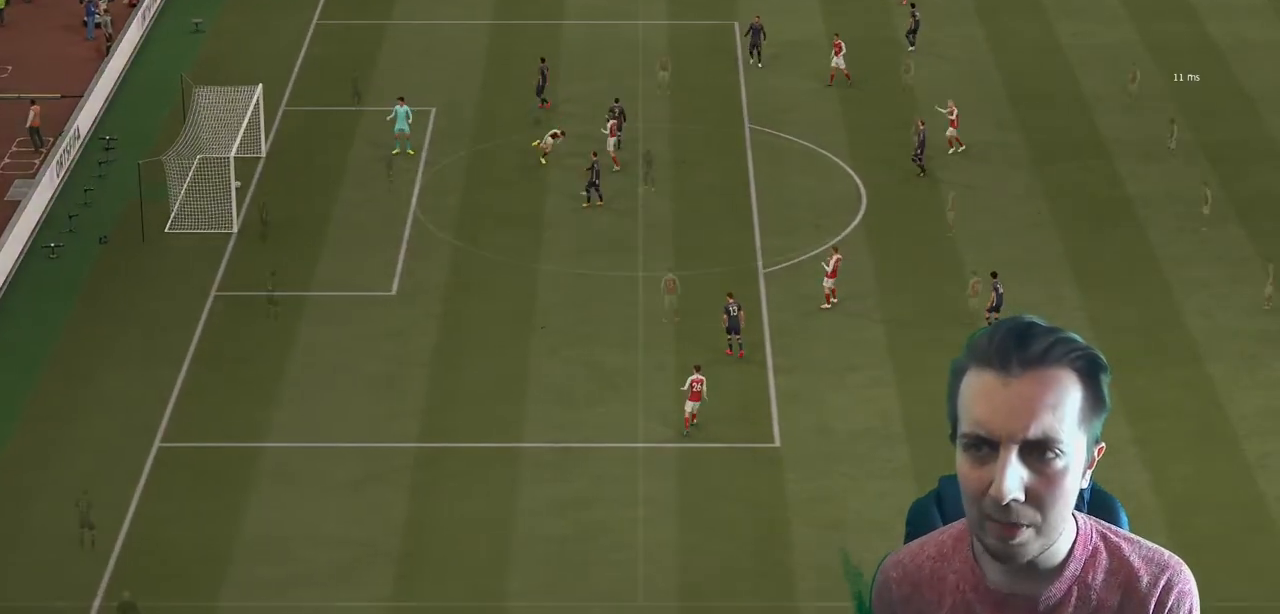
{"buttons": [], "left_stick": "down", "right_stick": "center"}